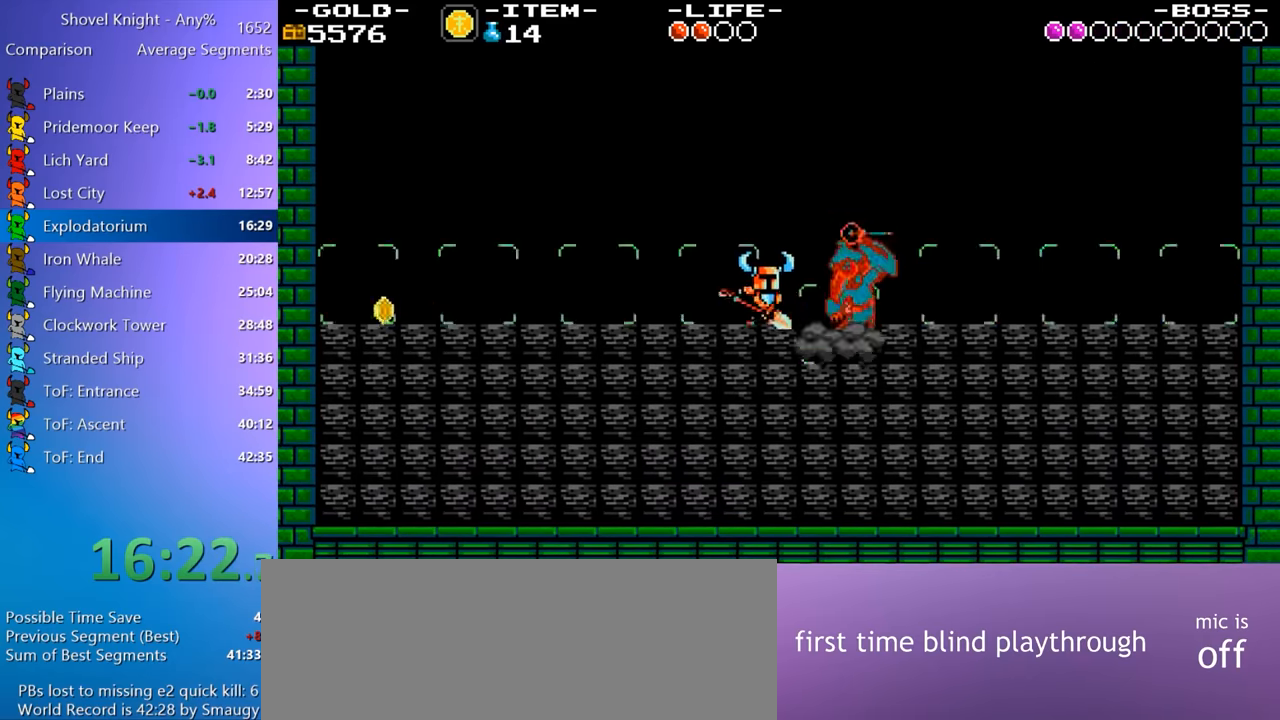
Gameplay with keyboard; each line is a JSON object with the keys held at the frame after it. "events" lists presses ("down") and releases ("up") of "4", "7", "8", "9", "a", "d", "e", "q", "s" and "w" between this image and that frame as [ms after this image, input, new state], when the widget could be followed in between. No other keys are recorded. Mouse input is not recorded.
{"keys": ["4", "d"], "events": [[50, "8", "up"], [100, "d", "down"], [234, "8", "down"], [384, "8", "up"], [467, "4", "down"]]}
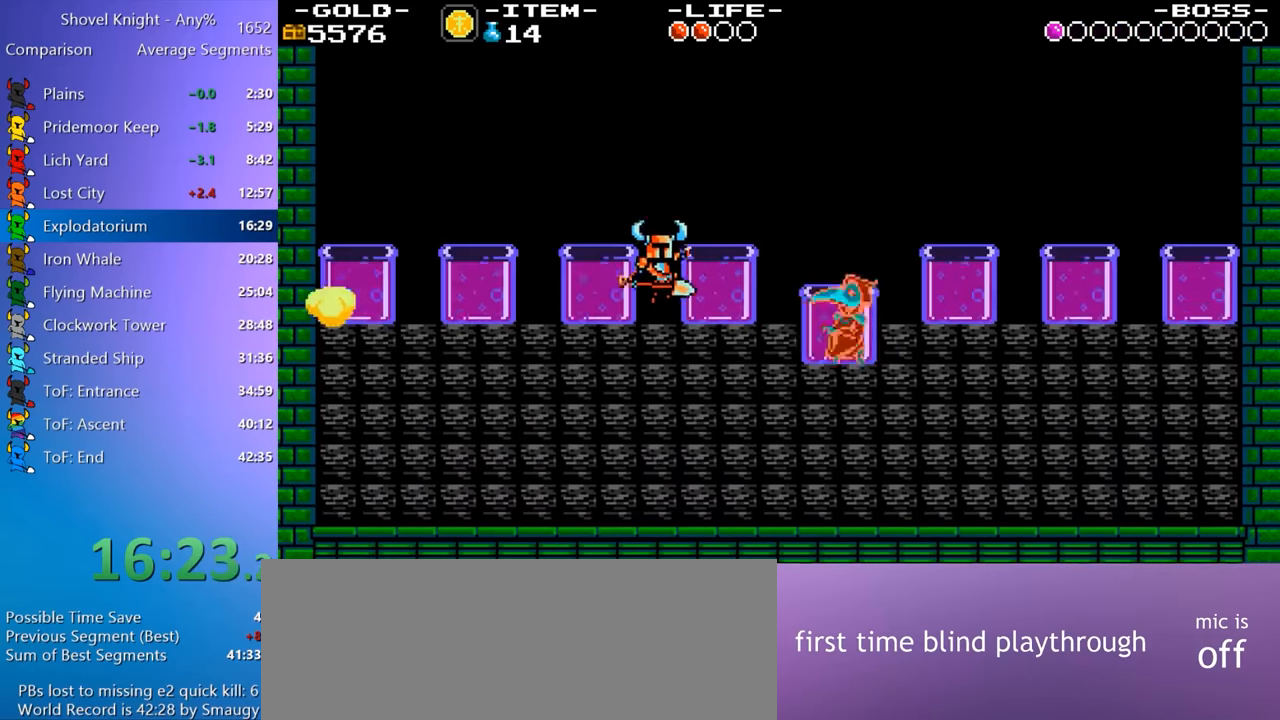
{"keys": ["w"], "events": [[167, "4", "up"], [200, "w", "down"], [250, "8", "down"], [250, "d", "up"], [400, "8", "up"]]}
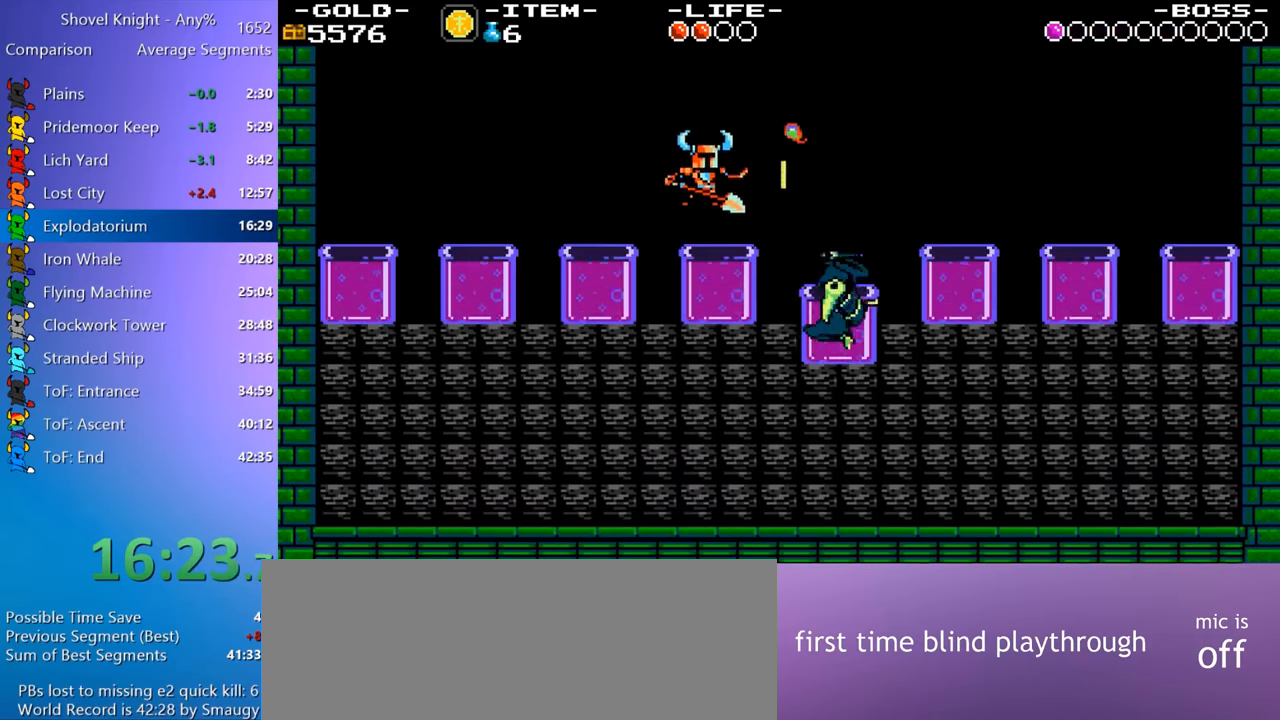
{"keys": [], "events": [[34, "8", "down"], [84, "8", "up"], [184, "w", "up"]]}
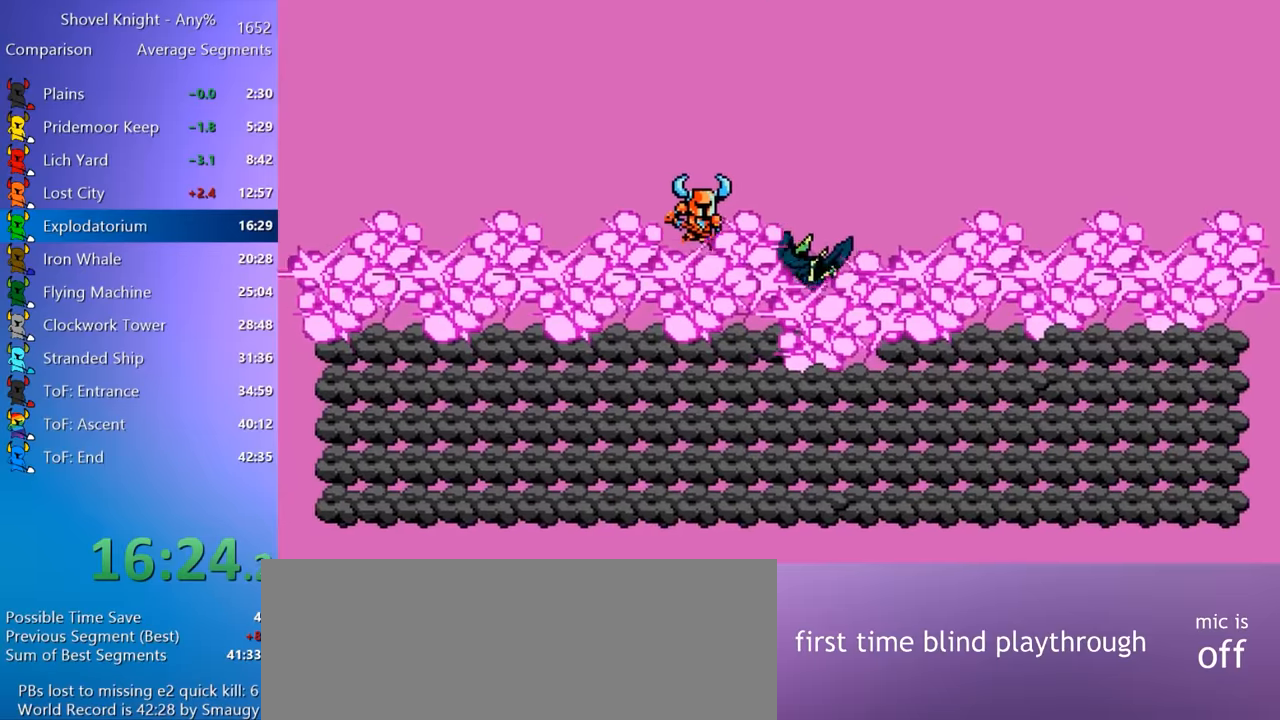
{"keys": [], "events": []}
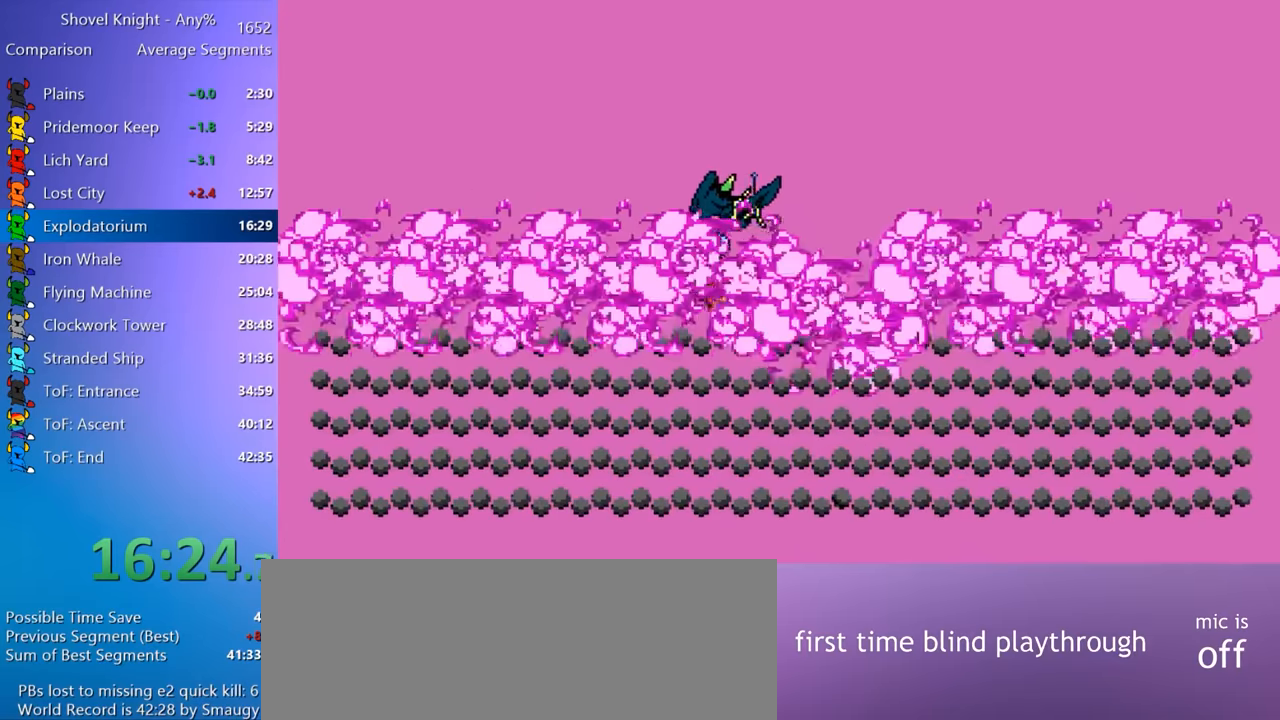
{"keys": [], "events": []}
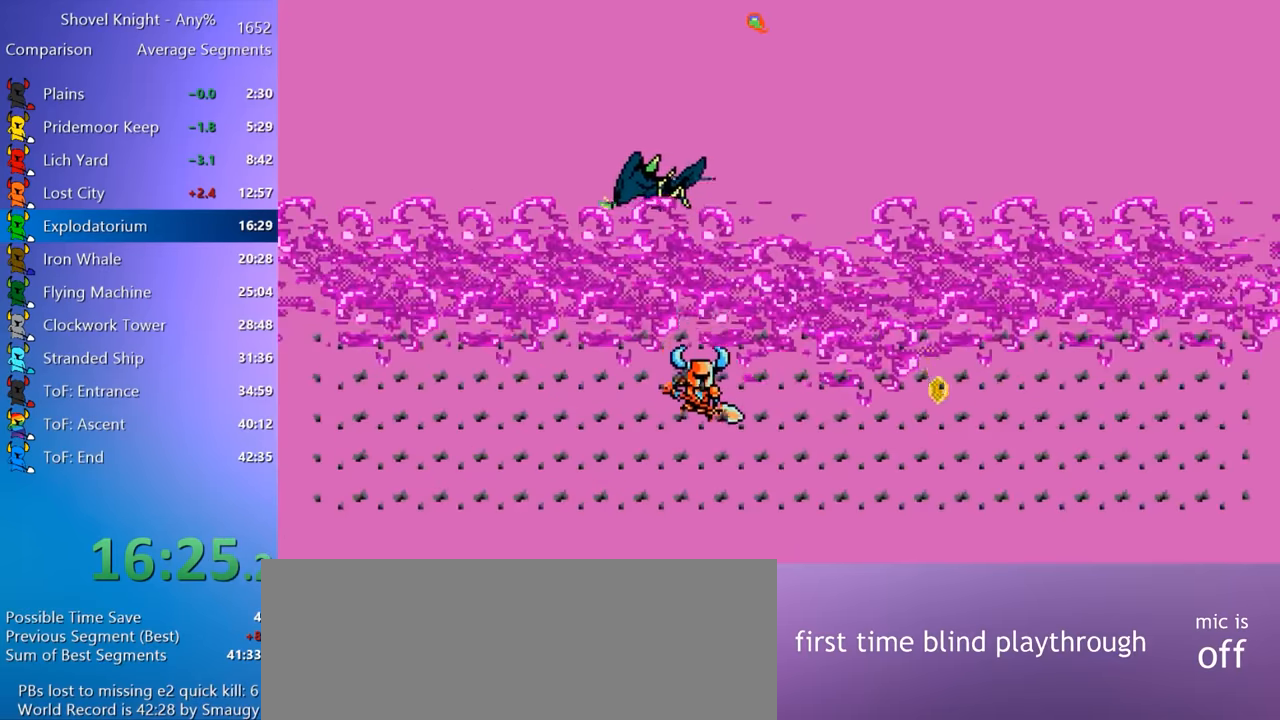
{"keys": [], "events": []}
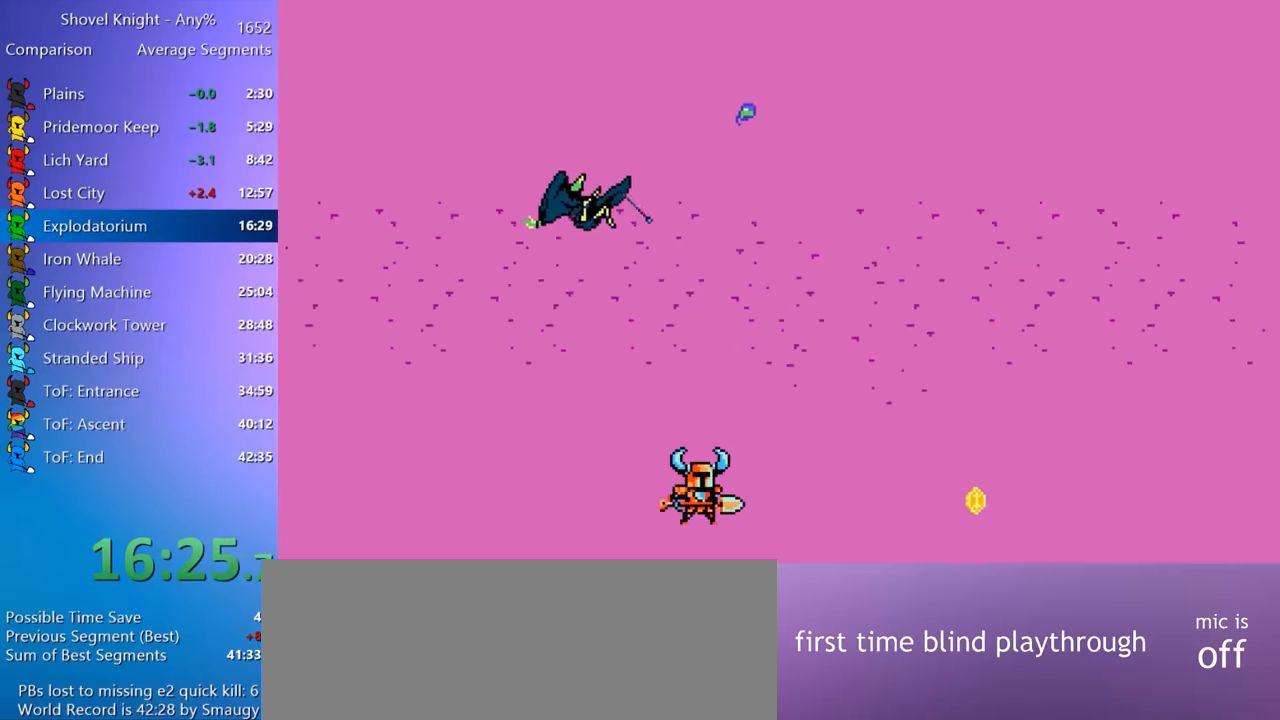
{"keys": [], "events": []}
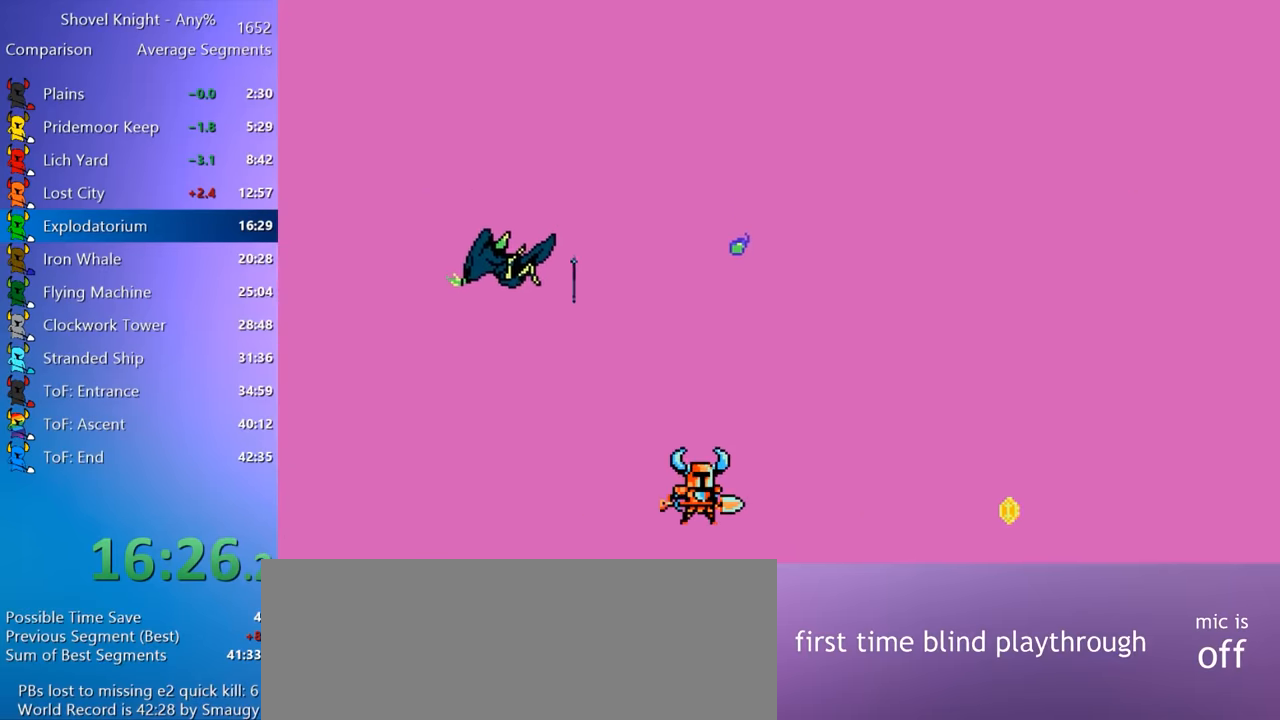
{"keys": [], "events": [[66, "8", "down"], [250, "8", "up"]]}
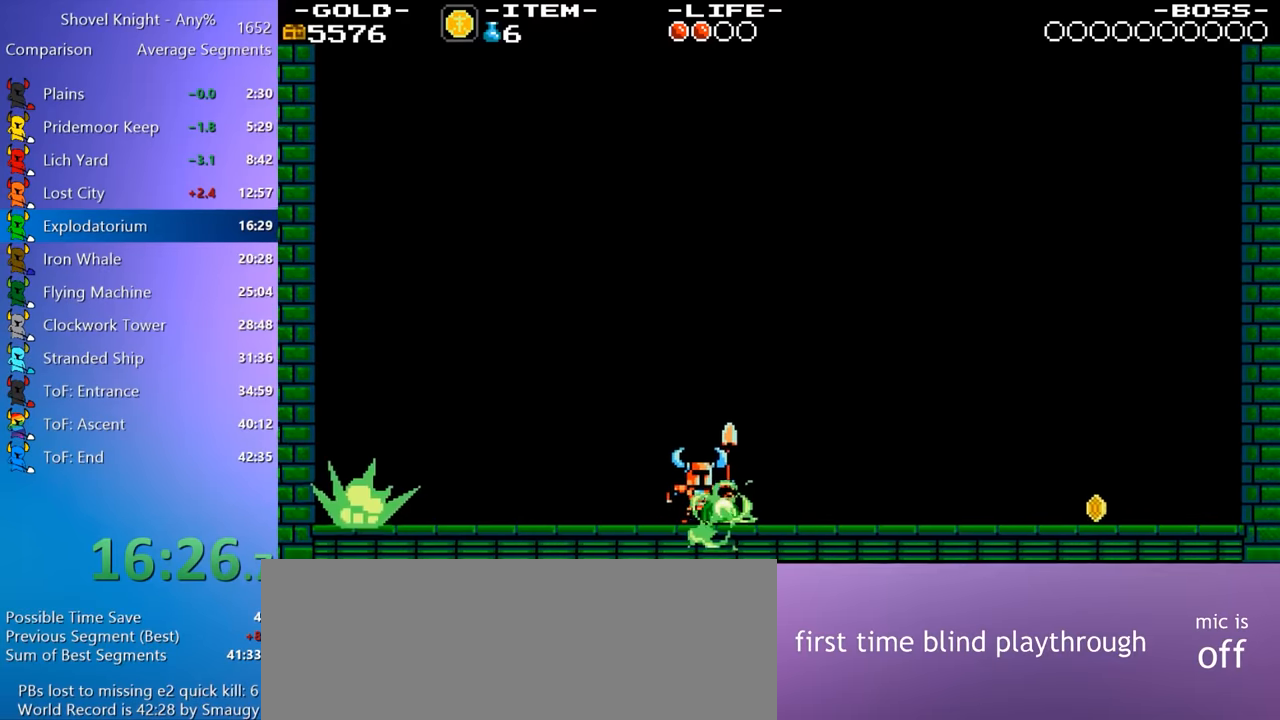
{"keys": [], "events": [[416, "9", "down"], [500, "9", "up"]]}
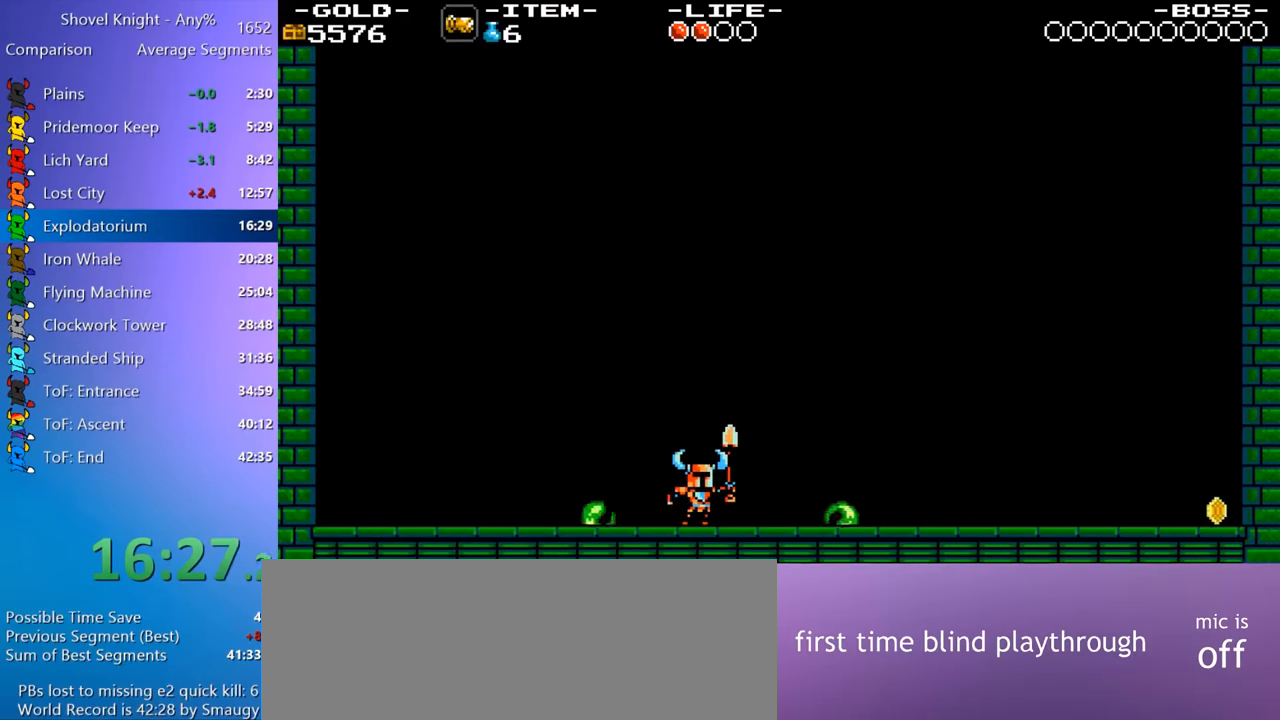
{"keys": [], "events": [[50, "7", "down"], [100, "7", "up"], [150, "9", "down"], [183, "9", "up"], [233, "7", "down"], [283, "7", "up"]]}
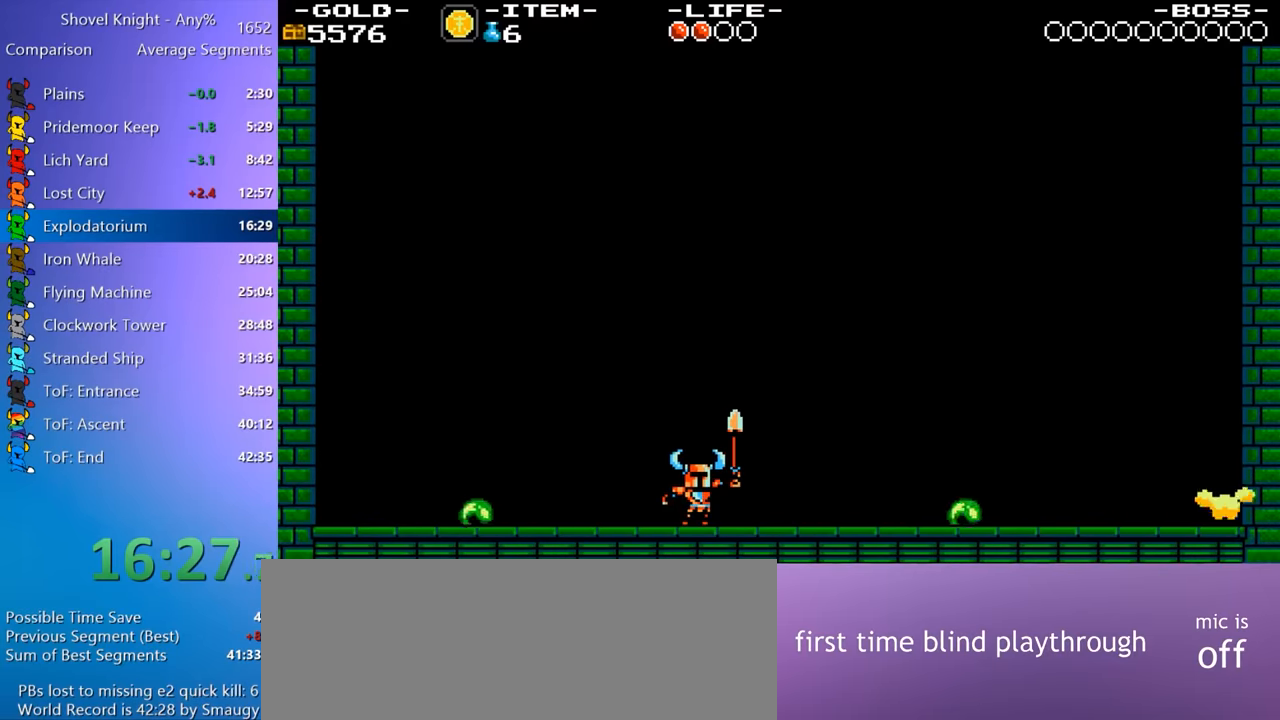
{"keys": [], "events": []}
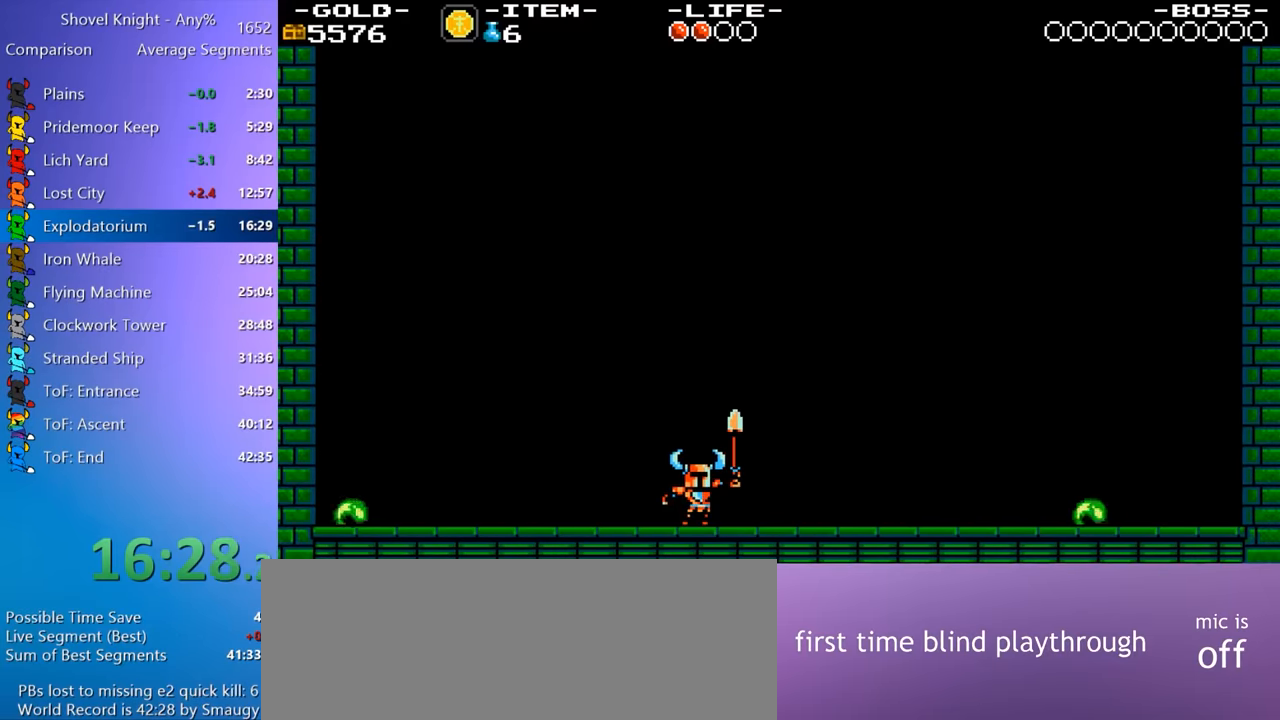
{"keys": [], "events": []}
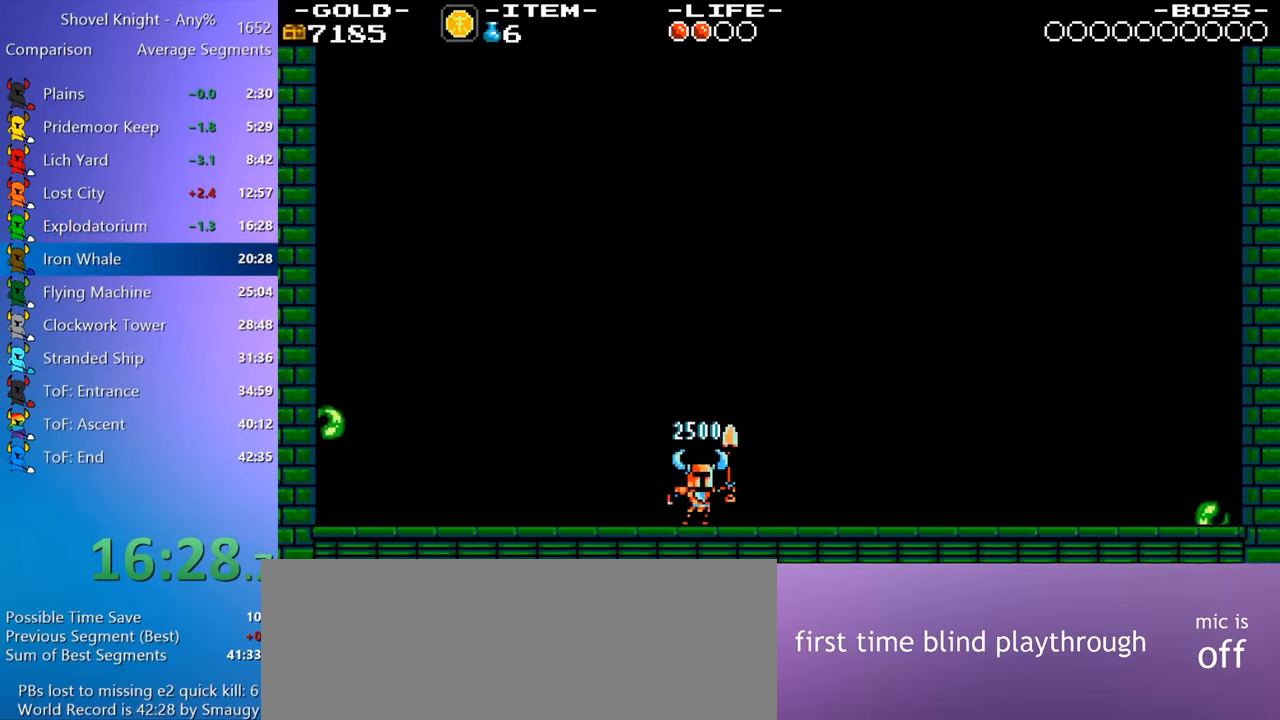
{"keys": [], "events": [[150, "8", "down"], [233, "8", "up"], [334, "4", "down"], [384, "4", "up"]]}
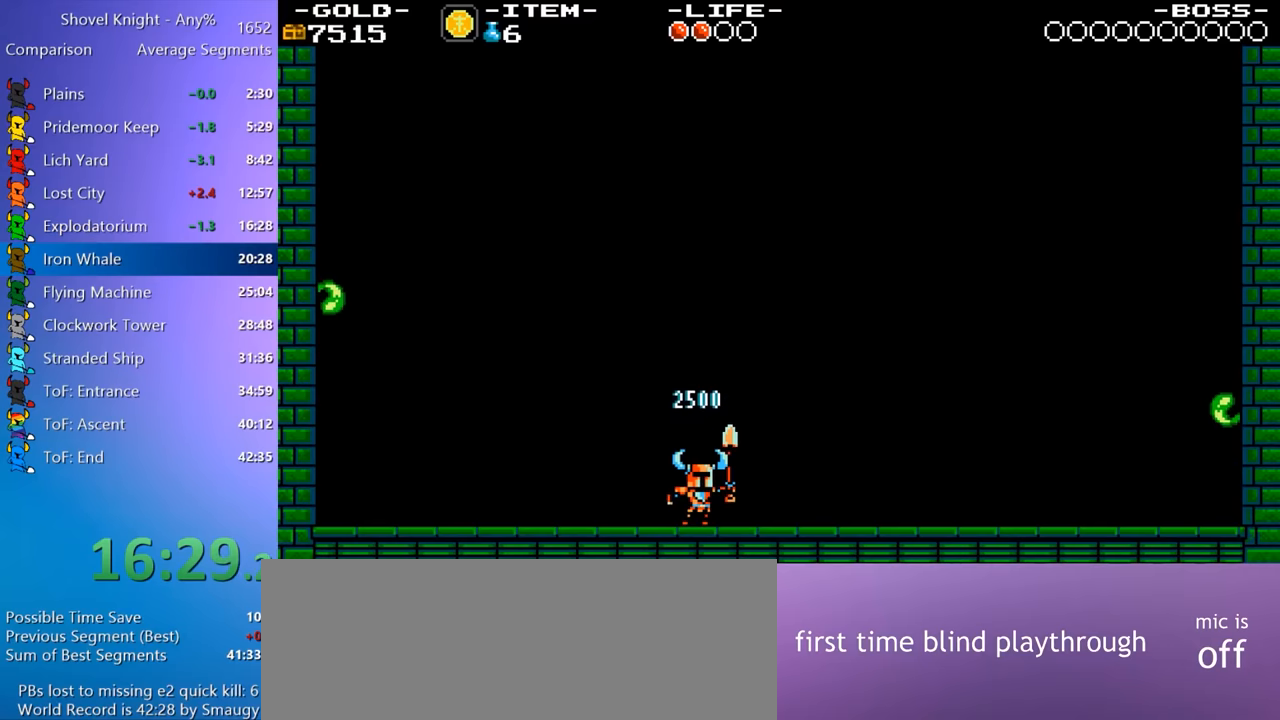
{"keys": [], "events": [[17, "4", "down"], [117, "4", "up"]]}